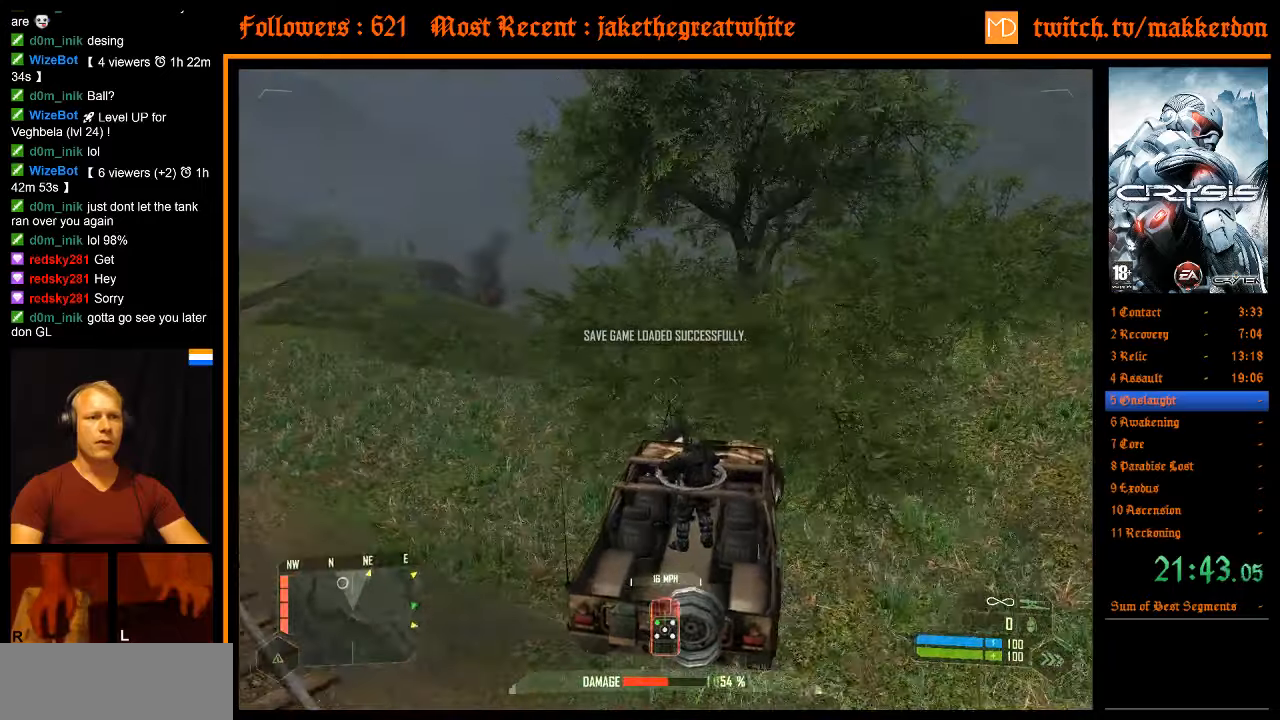
Gameplay with keyboard and mouse; each line is a JSON object with the keys and mouse buttons held at the frame after it. "events" lists presses ("down") and releases ("up") of ".", "/", "1", "2", "3", "4", "5", "6", "7", "8", "a", "alt", "b", "c", "caps_lock", "ctrl", "d", "down", "e", "equals", "escape", "f", "f1", "f2", "f3", "f4", "f5", "f6", "f7", "f8", "g", "h", "left", "minus", "num0", "num1", "num2", "num3", "num4", "num5", "num6", "num7", "num8", "num9", "q", "r", "return", "right", "s", "shift", "space", "super", "t", "tab", "tilde", "u", "up", "v", "w", "x", "y", "z", "mouse_left", "mouse_right" and "mouse_wheel_down" between this image and that frame as [ms after this image, input, new state], when the widget could be followed in between. "mouse_left", "mouse_right", "mouse_wheel_down" = the "left", "right", "wheel_down" buttons of the "mouse" list. No other keys are recorded. Mouse movement is not recorded. Not read: other_keys.
{"keys": ["a", "s"], "mouse": [], "events": [[150, "a", "down"], [150, "s", "down"], [200, "d", "up"]]}
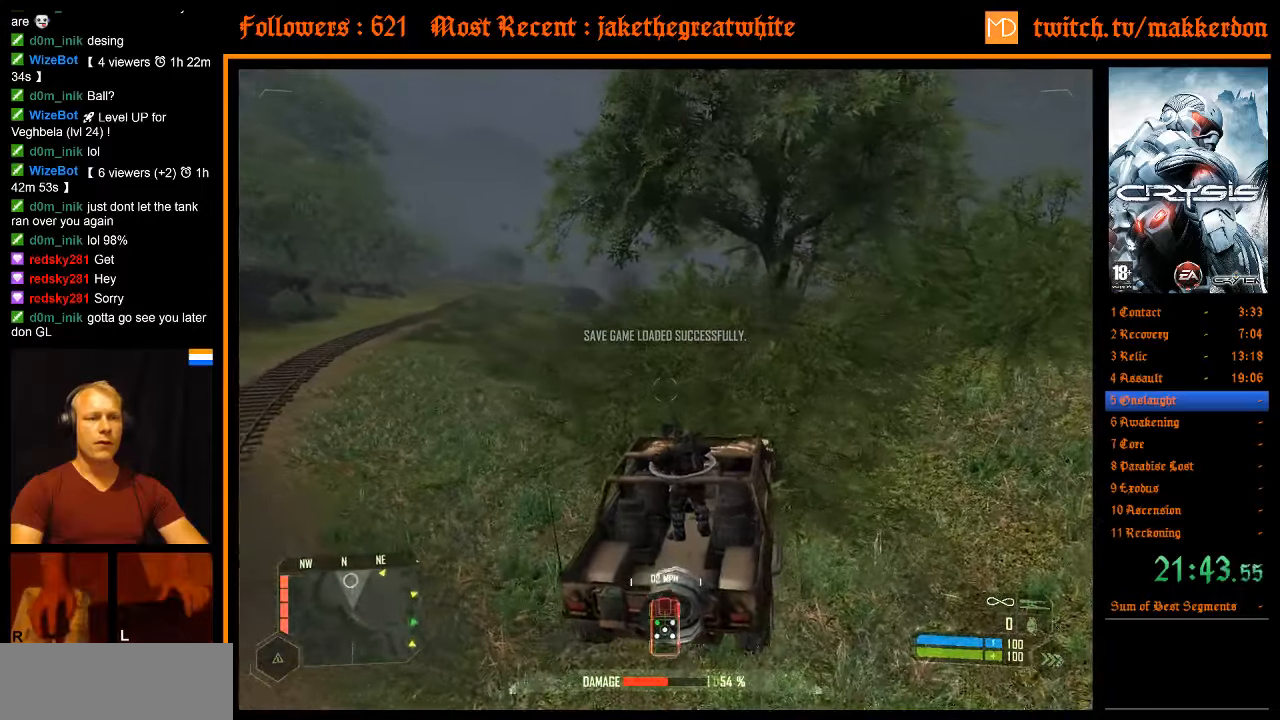
{"keys": ["a", "s"], "mouse": [], "events": []}
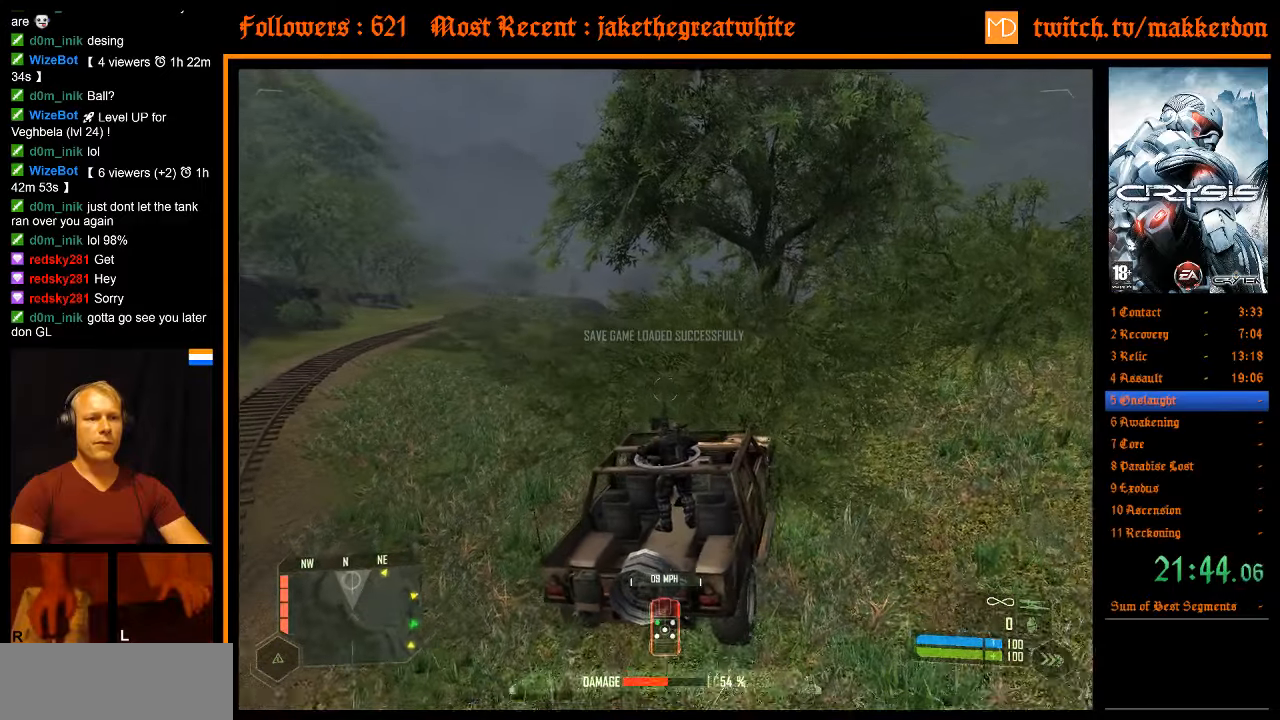
{"keys": ["a", "s"], "mouse": [], "events": []}
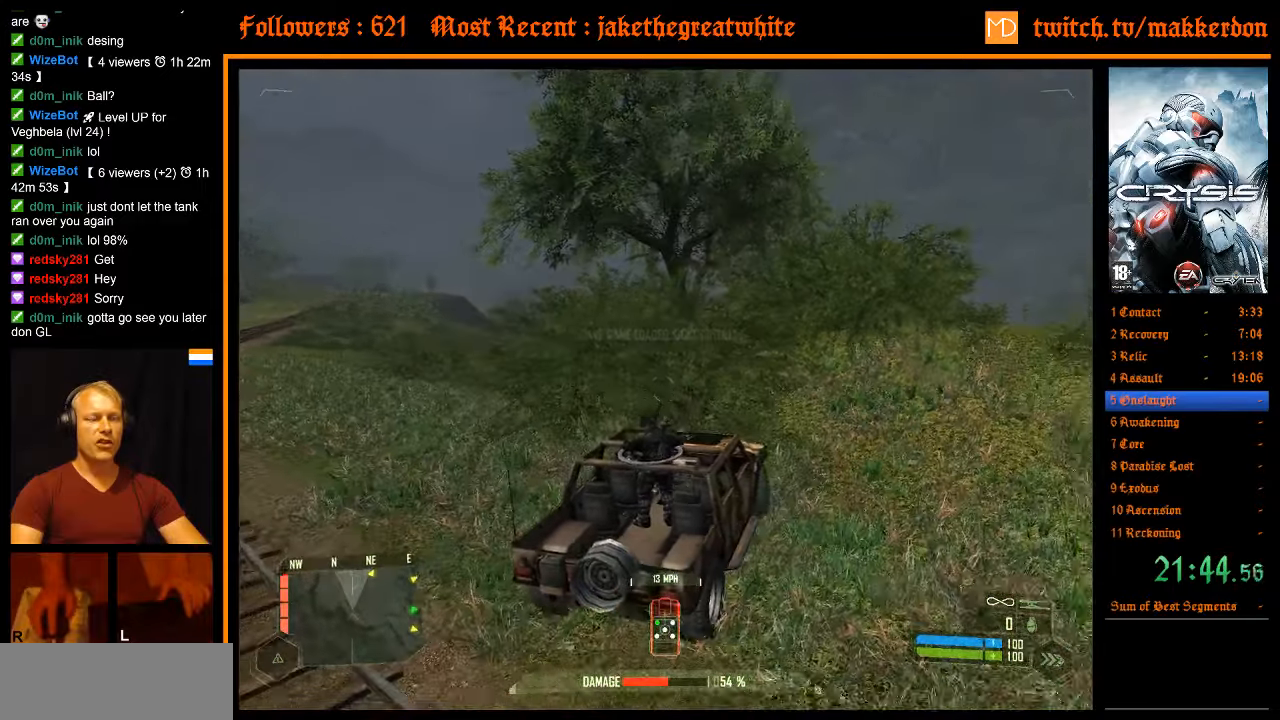
{"keys": ["d", "shift", "w"], "mouse": [], "events": [[334, "s", "up"], [384, "d", "down"], [417, "a", "up"], [467, "shift", "down"], [467, "w", "down"]]}
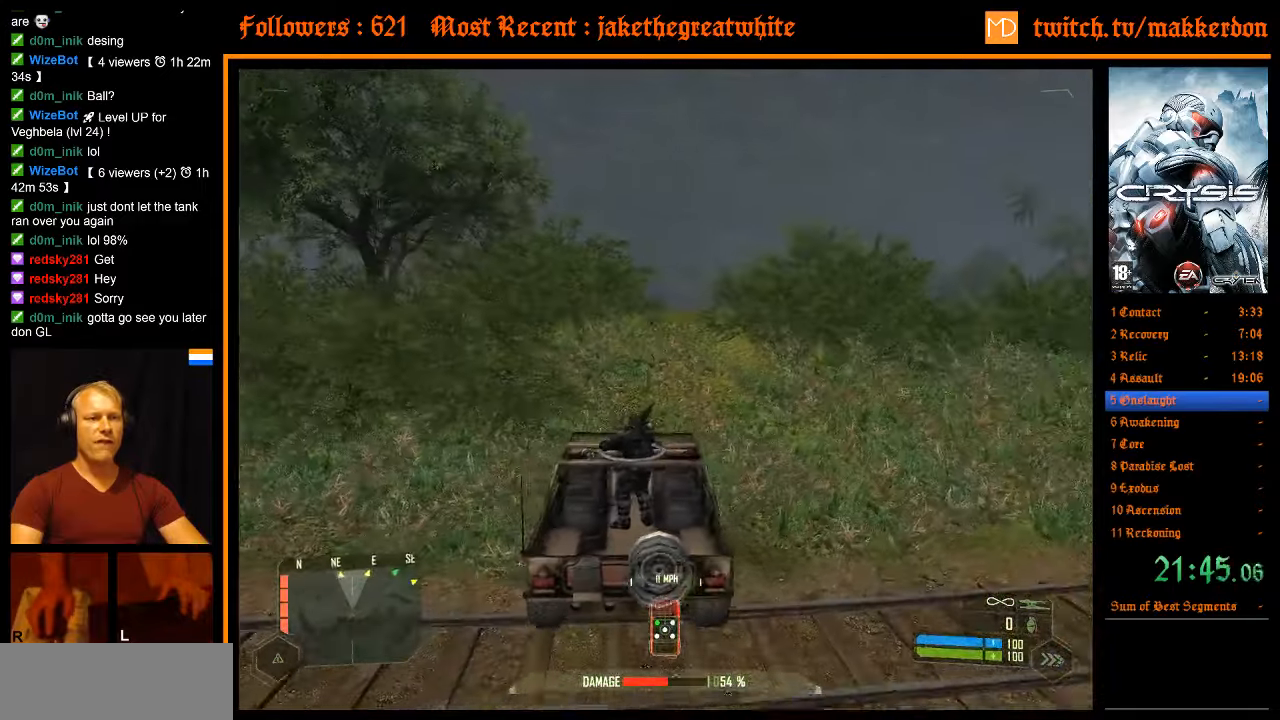
{"keys": ["d", "shift", "w"], "mouse": [], "events": []}
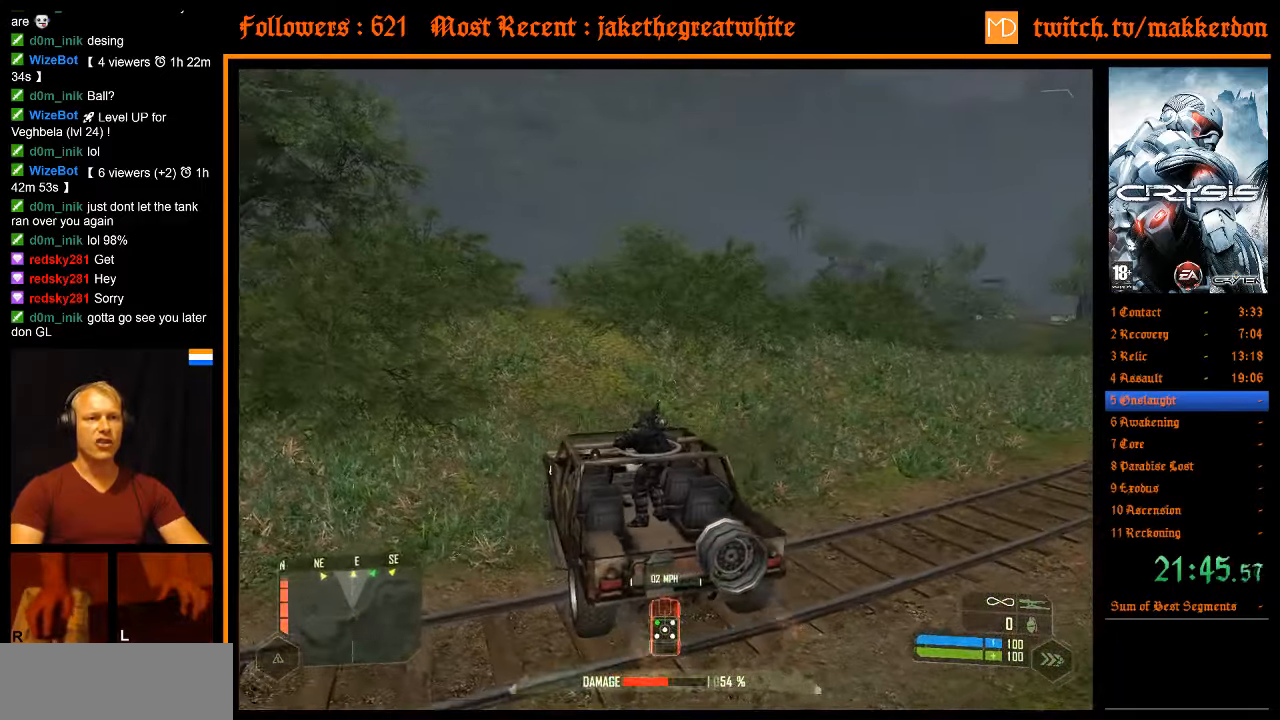
{"keys": ["d", "shift", "w"], "mouse": [], "events": []}
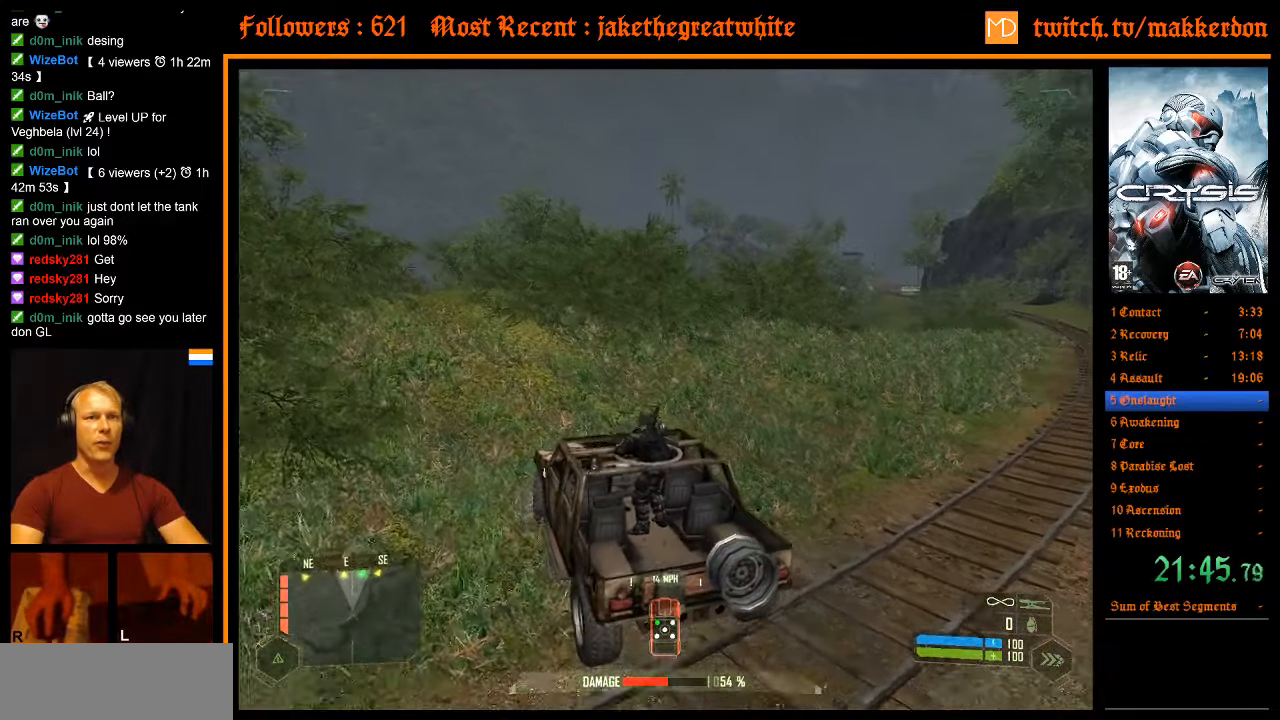
{"keys": ["d", "shift", "w"], "mouse": [], "events": []}
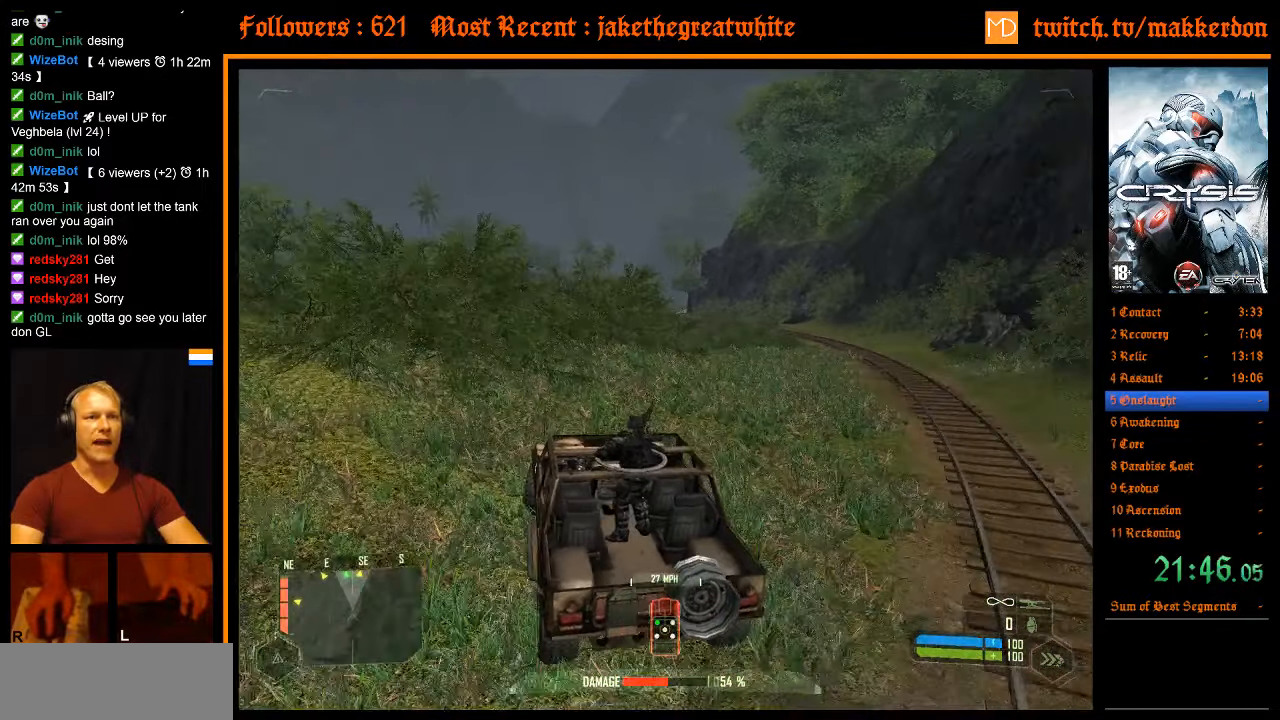
{"keys": ["shift", "w"], "mouse": [], "events": [[350, "shift", "up"], [384, "d", "up"], [484, "shift", "down"]]}
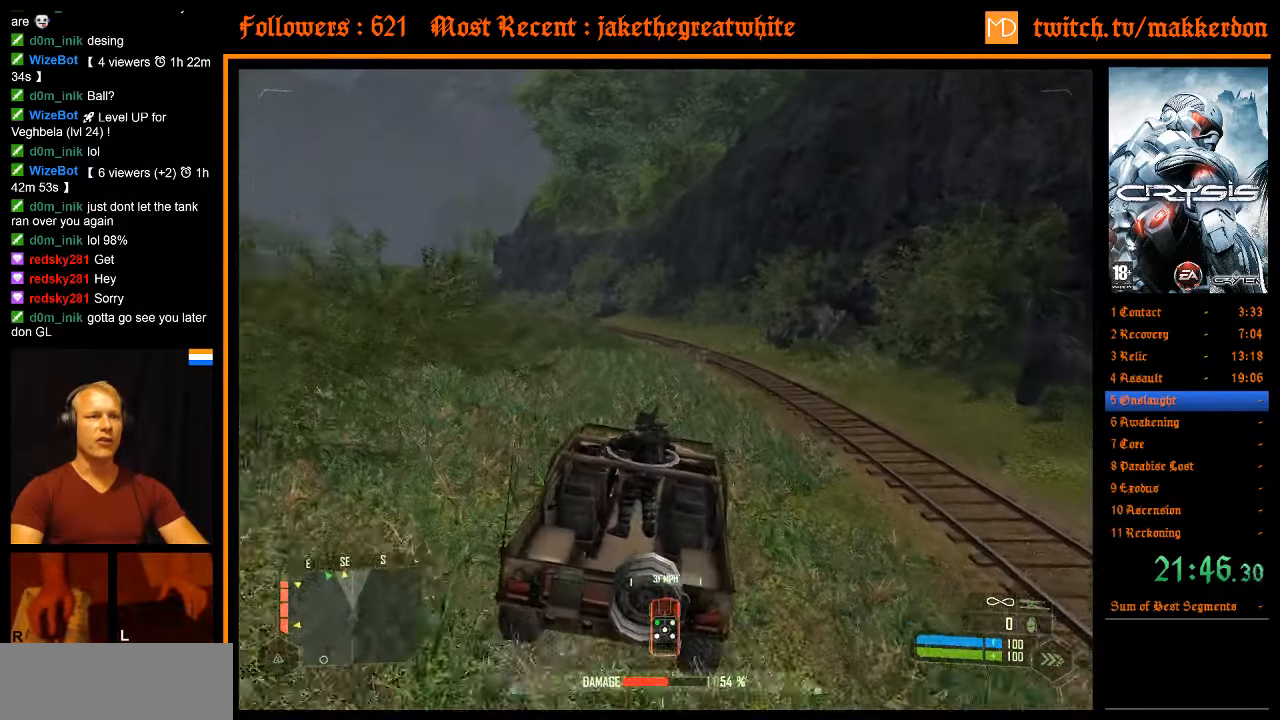
{"keys": ["a", "shift", "w"], "mouse": [], "events": [[450, "a", "down"]]}
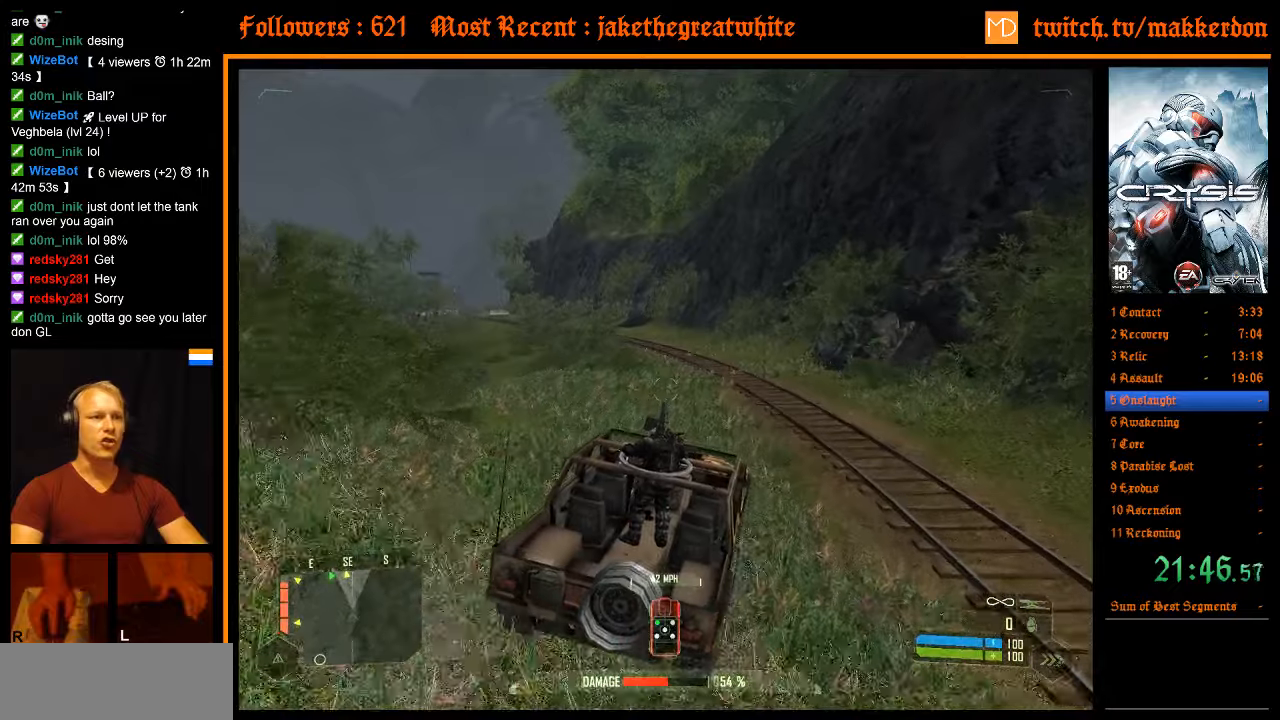
{"keys": ["shift", "w"], "mouse": [], "events": [[83, "a", "up"], [83, "shift", "up"], [183, "shift", "down"]]}
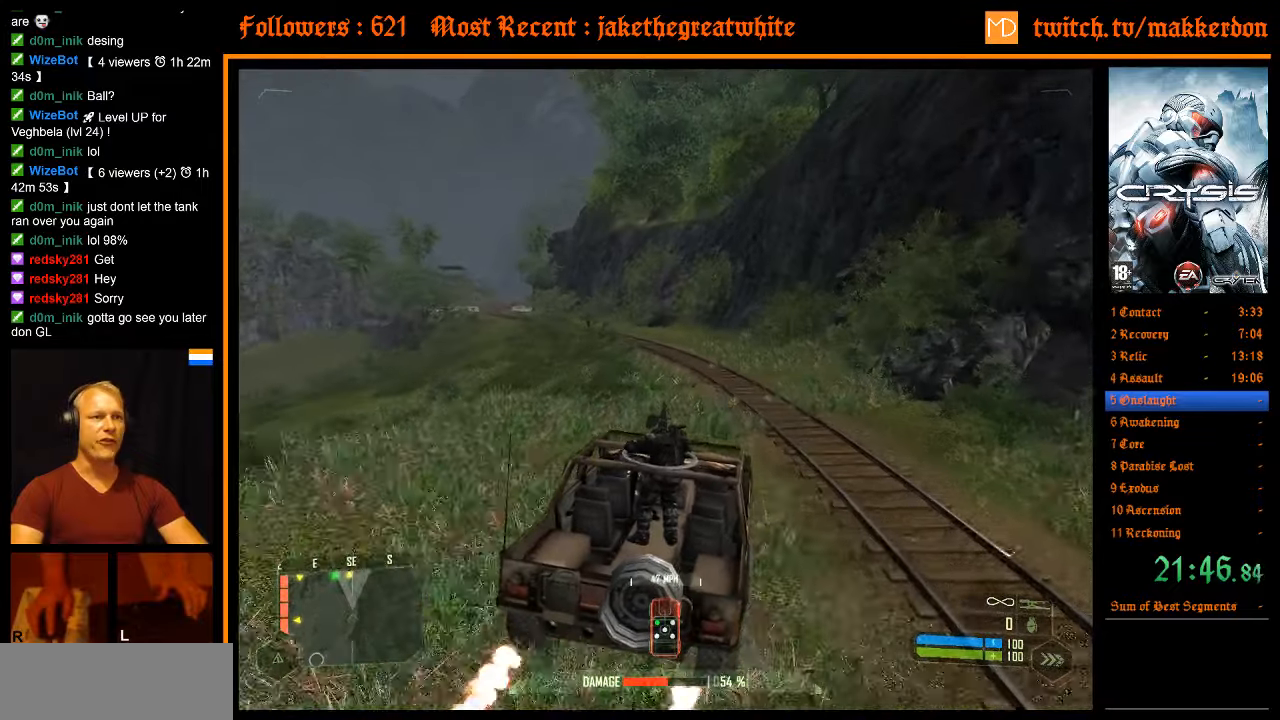
{"keys": ["shift", "w"], "mouse": [], "events": [[100, "a", "down"], [283, "a", "up"], [300, "shift", "up"], [383, "shift", "down"]]}
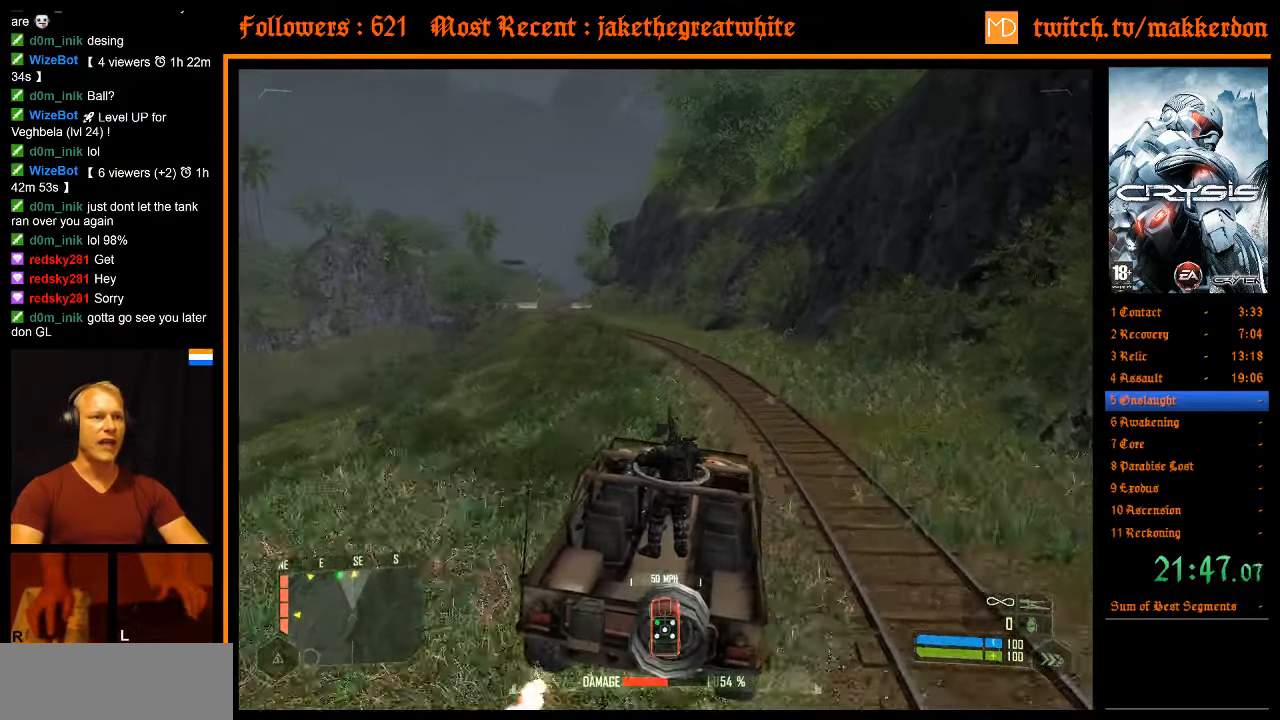
{"keys": ["w"], "mouse": [], "events": [[350, "a", "down"], [500, "a", "up"], [500, "shift", "up"]]}
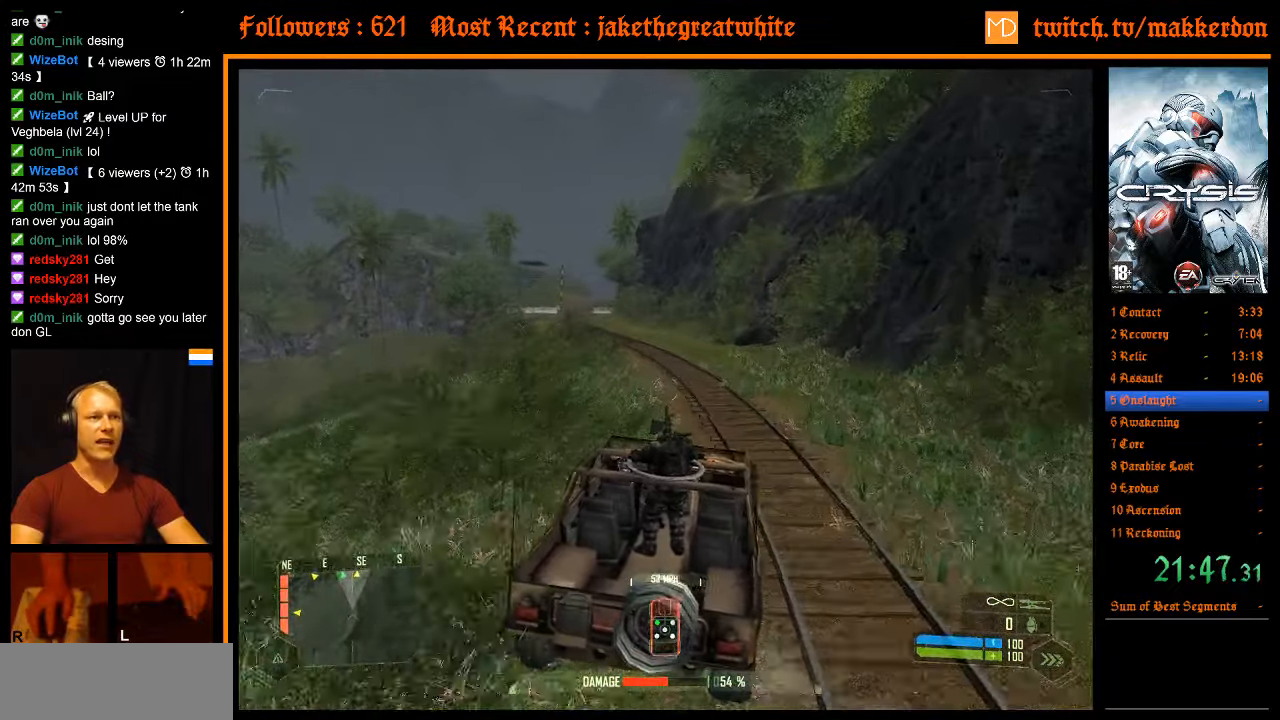
{"keys": ["shift", "w"], "mouse": [], "events": [[133, "a", "down"], [316, "a", "up"], [316, "w", "up"], [366, "w", "down"], [416, "shift", "down"]]}
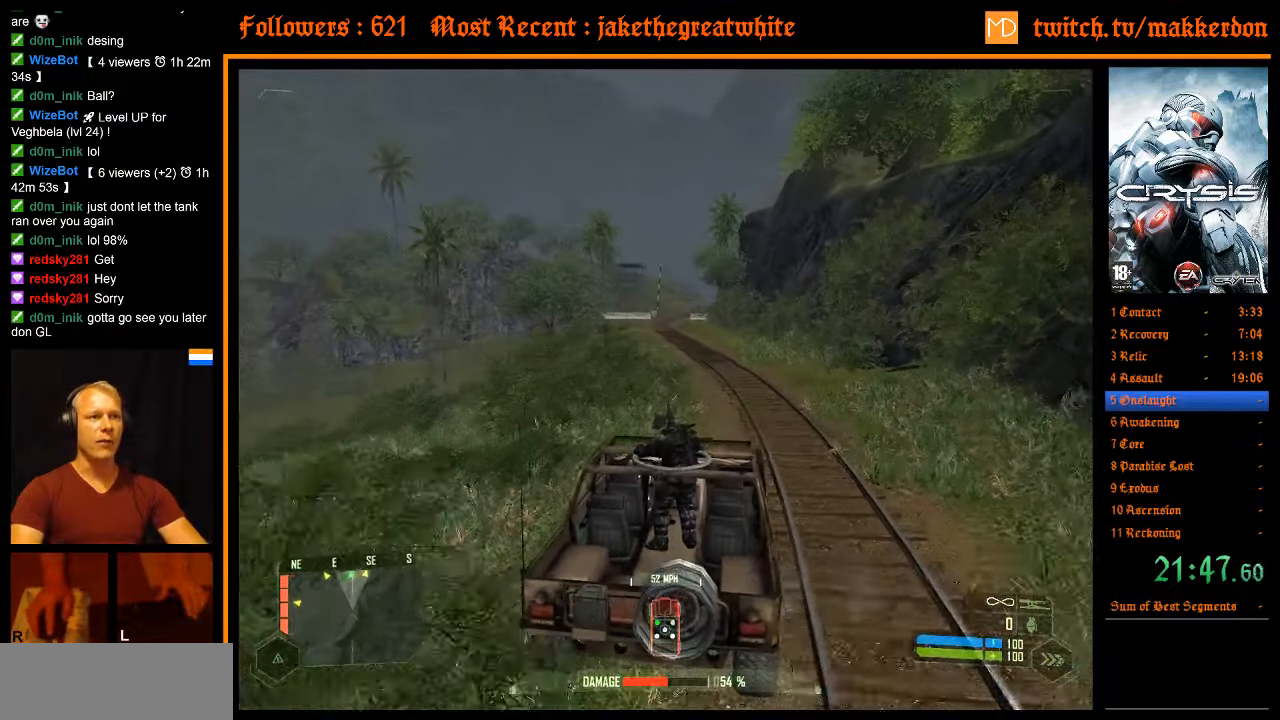
{"keys": ["w"], "mouse": [], "events": [[333, "a", "down"], [483, "a", "up"], [483, "shift", "up"]]}
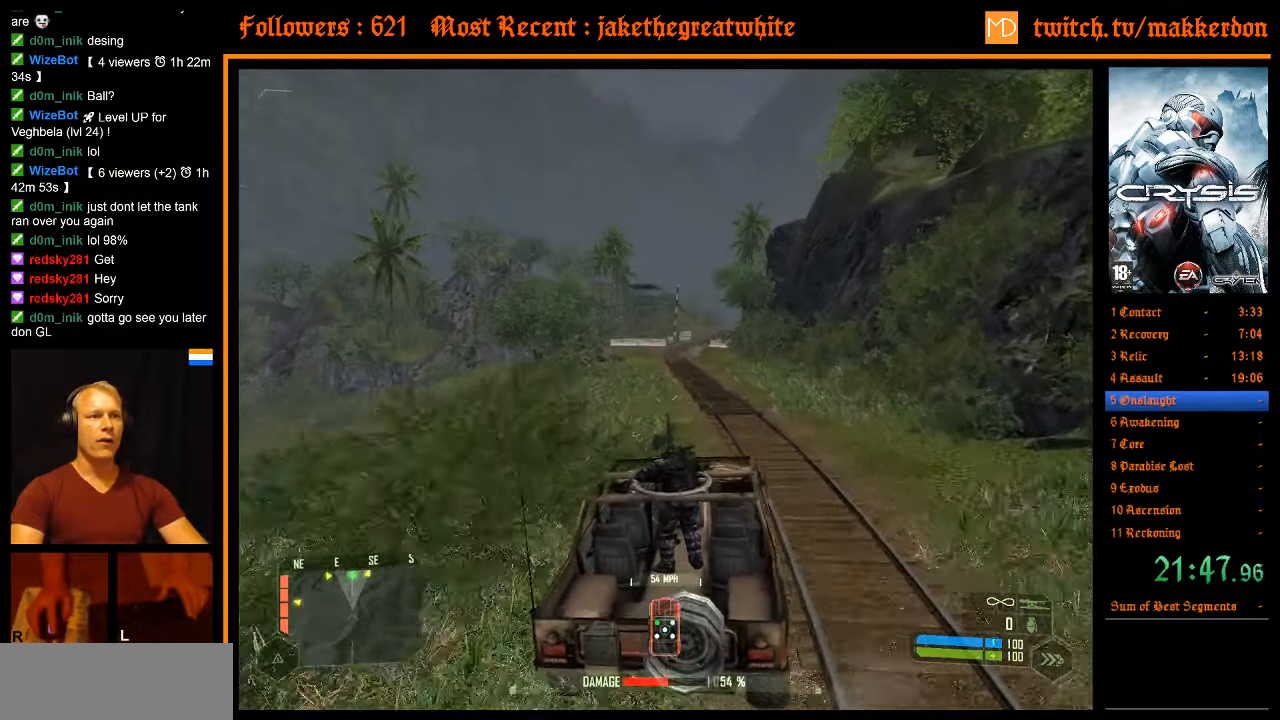
{"keys": [], "mouse": [], "events": [[133, "shift", "down"], [250, "shift", "up"], [450, "w", "up"]]}
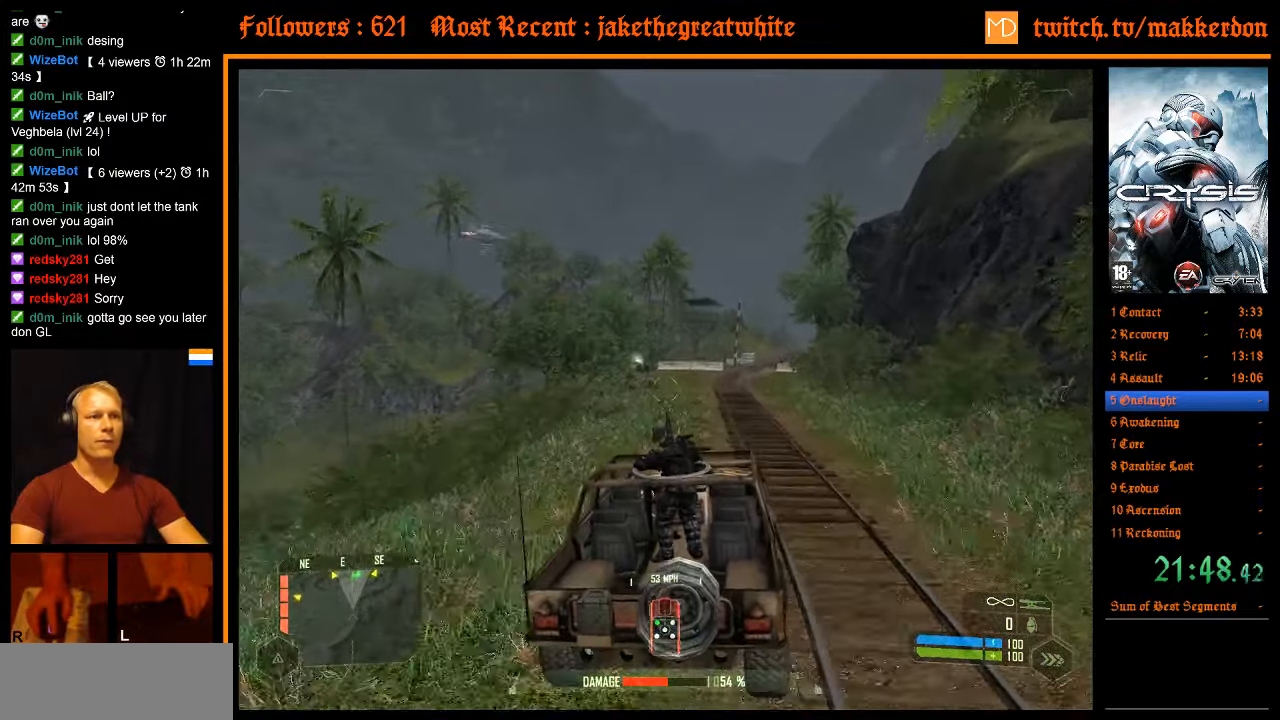
{"keys": [], "mouse": ["left"], "events": [[183, "mouse_left", "down"]]}
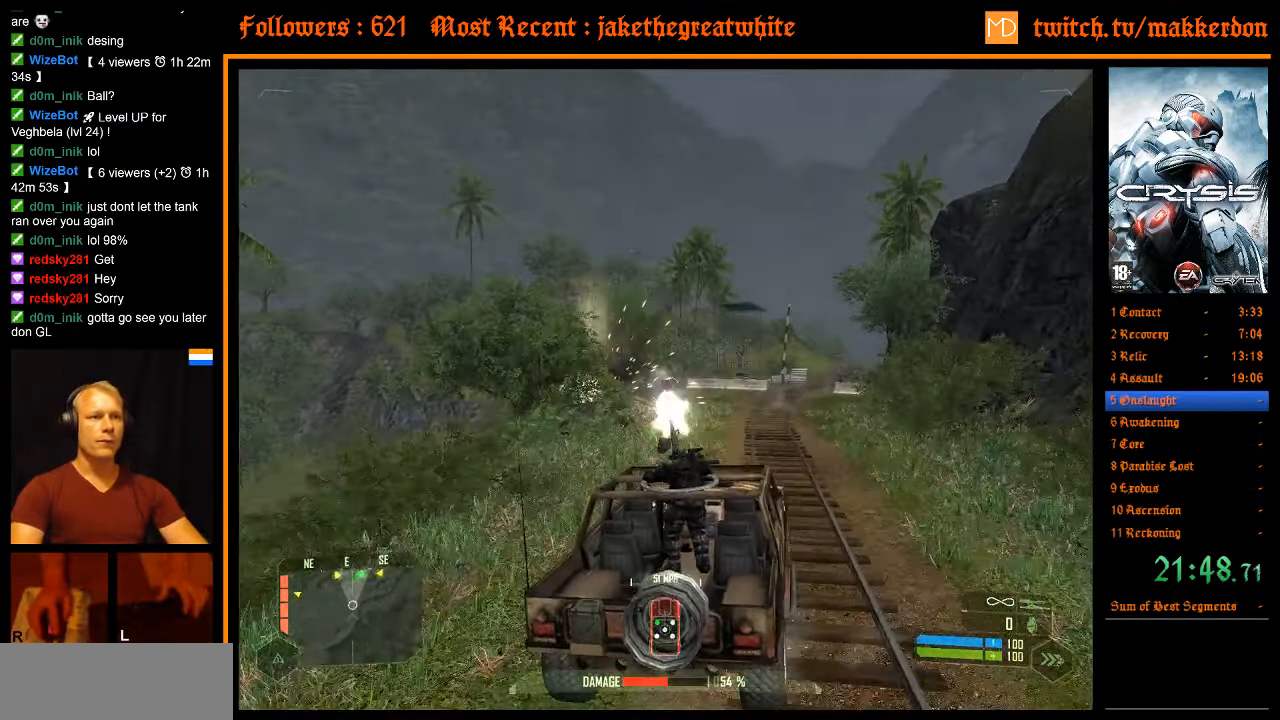
{"keys": [], "mouse": ["left"], "events": []}
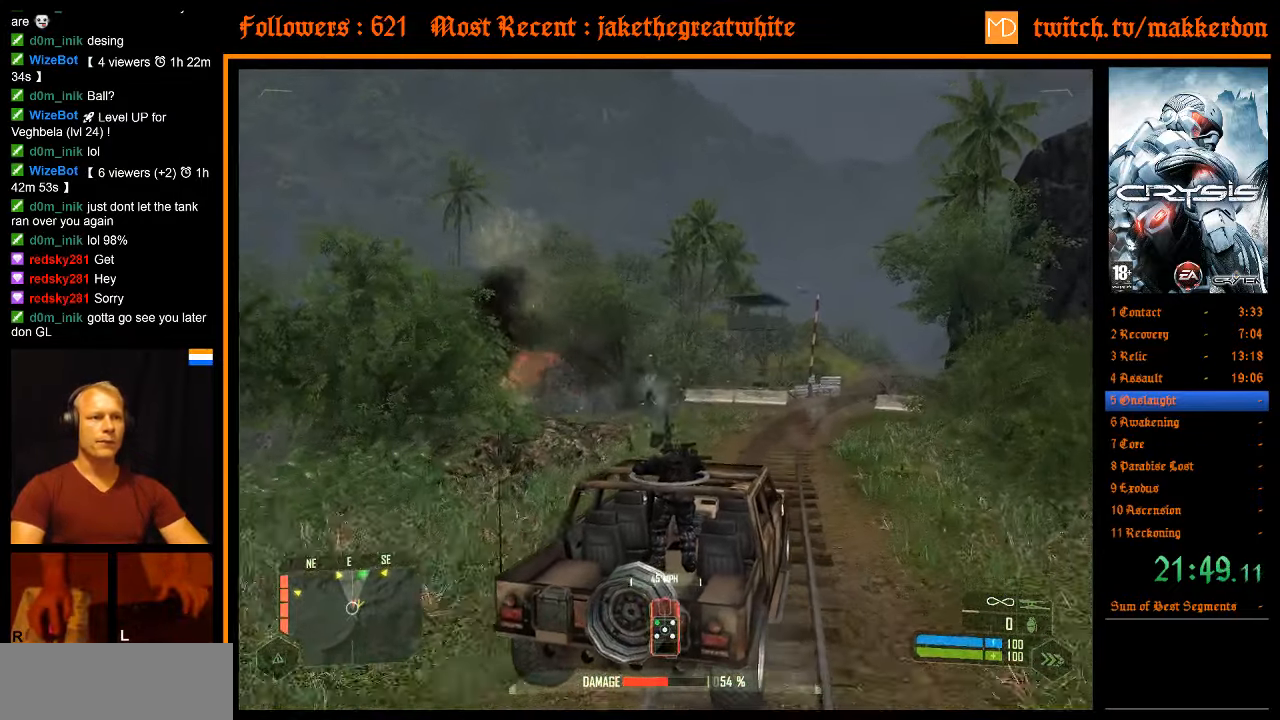
{"keys": ["s"], "mouse": ["left"], "events": [[350, "s", "down"]]}
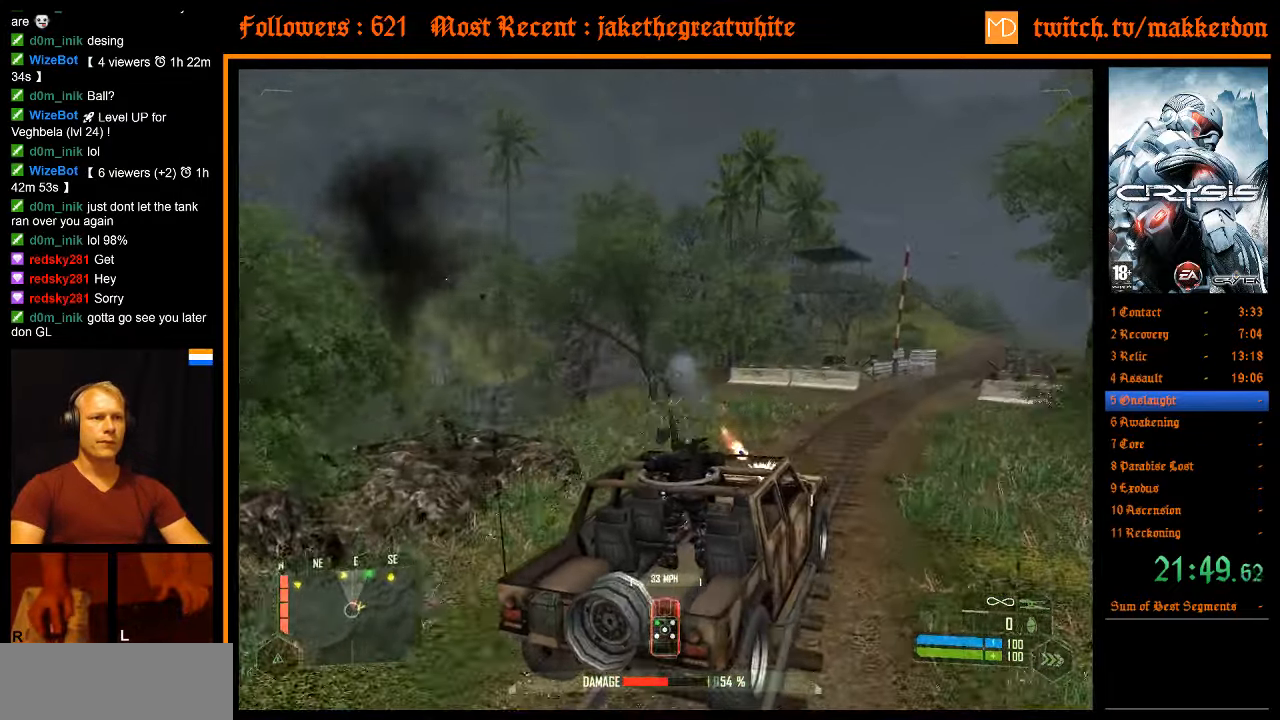
{"keys": [], "mouse": [], "events": [[266, "s", "up"], [417, "mouse_left", "up"]]}
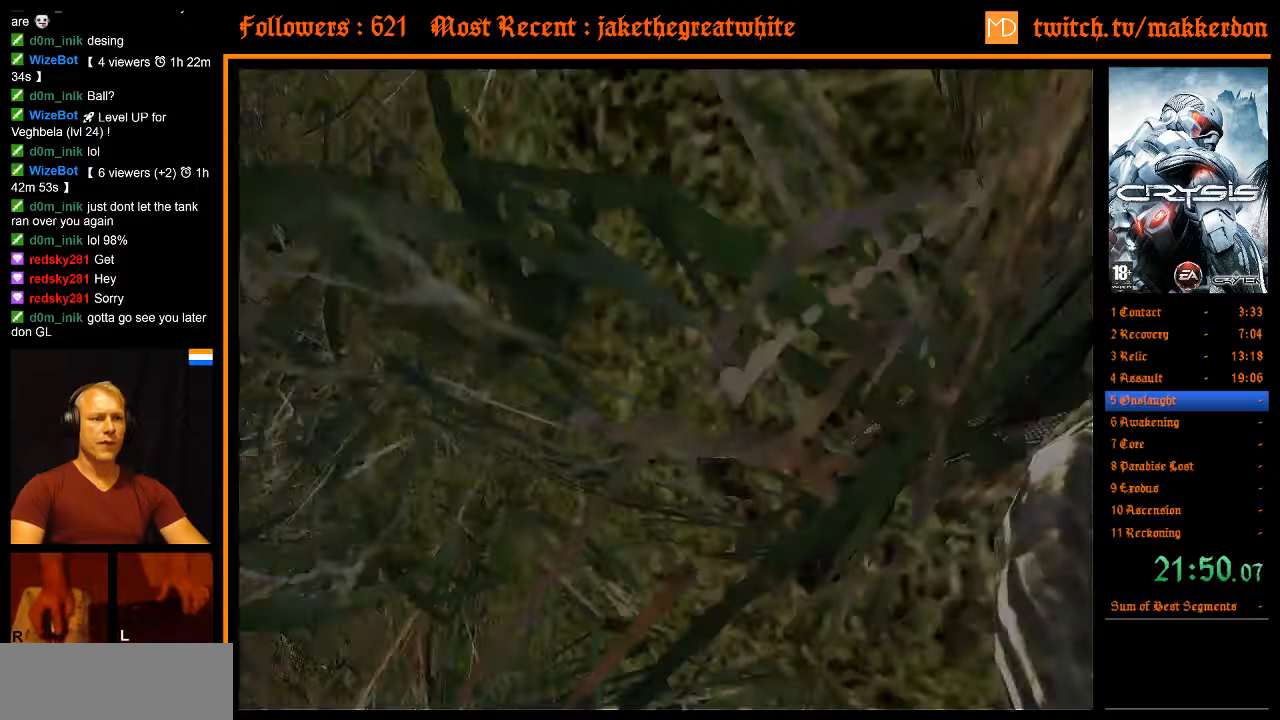
{"keys": [], "mouse": [], "events": []}
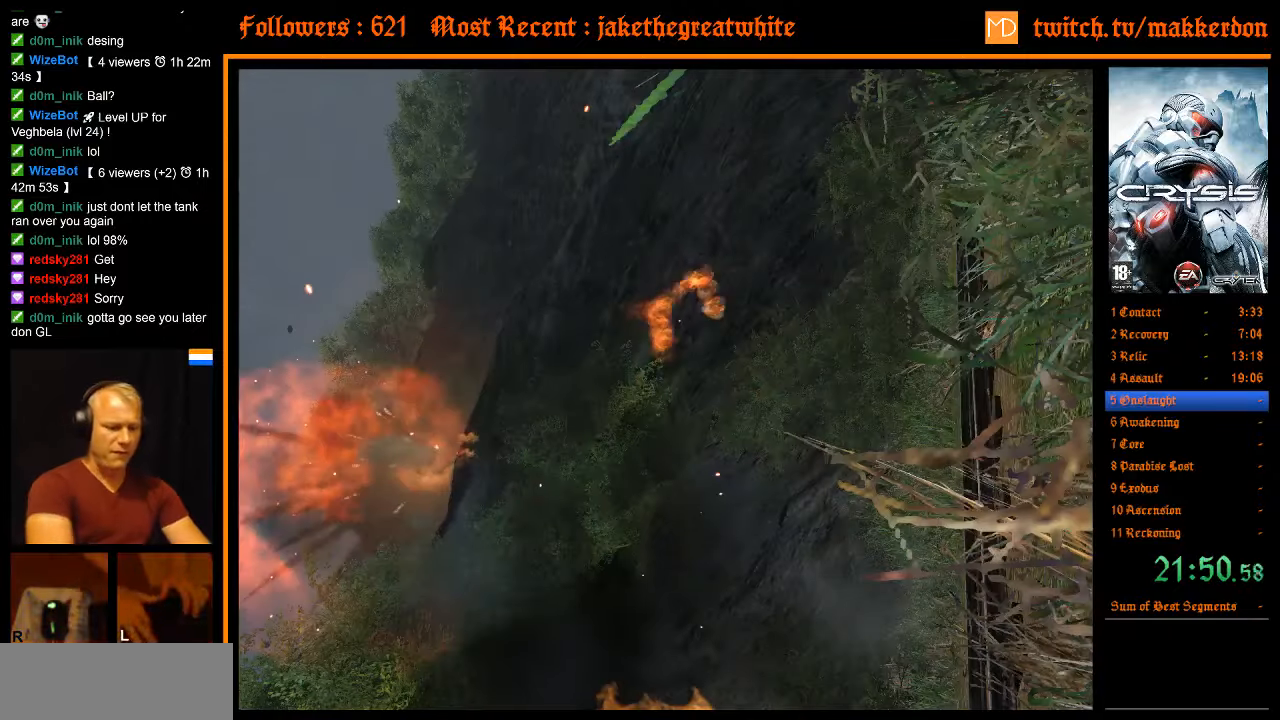
{"keys": [], "mouse": [], "events": []}
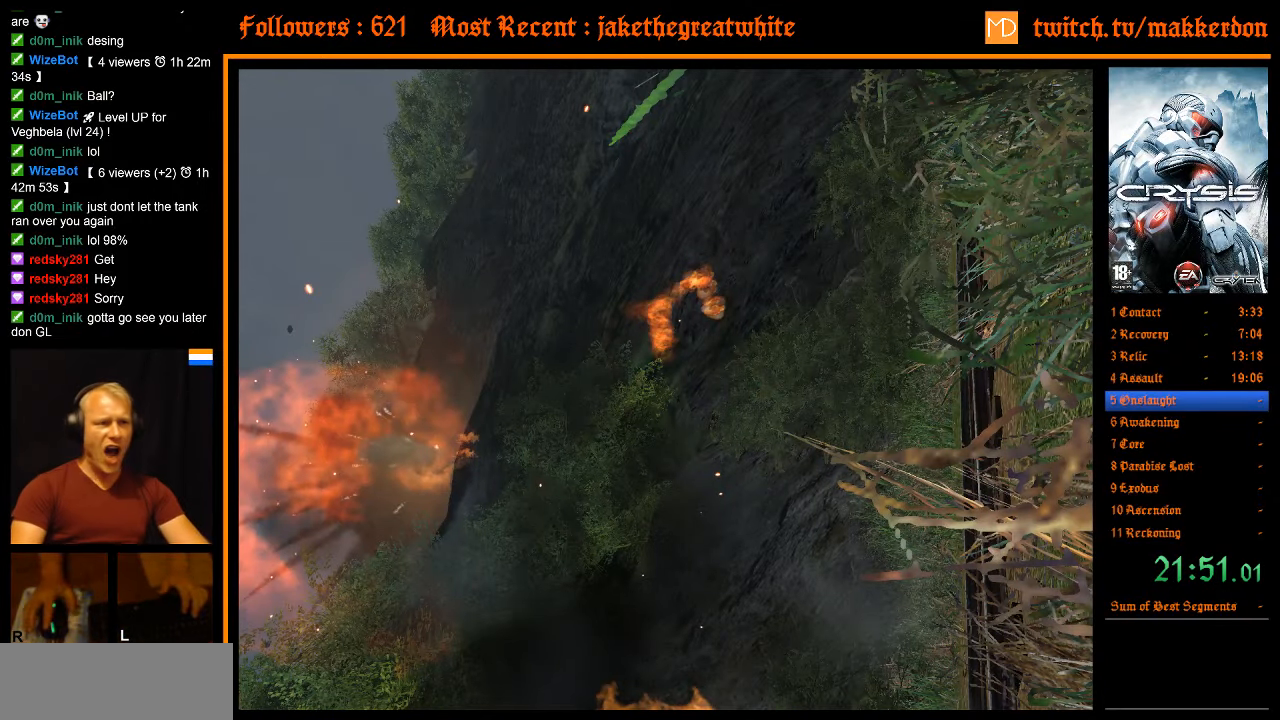
{"keys": [], "mouse": [], "events": []}
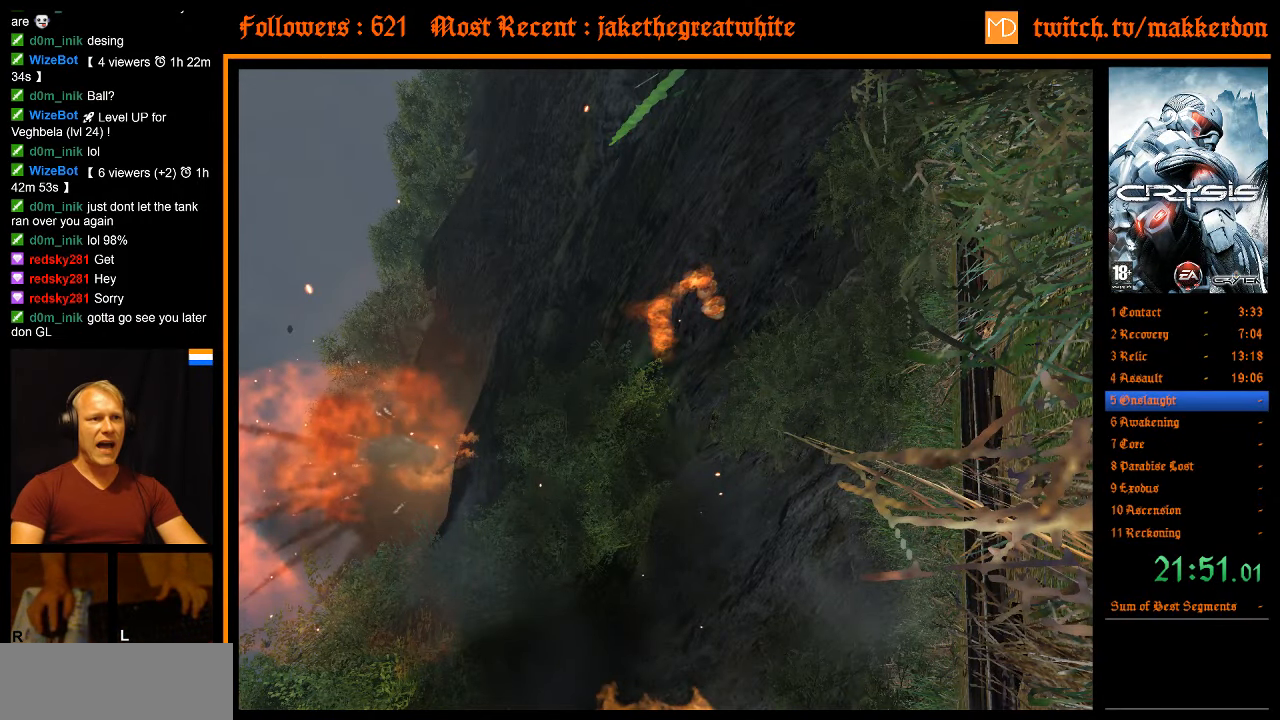
{"keys": [], "mouse": [], "events": []}
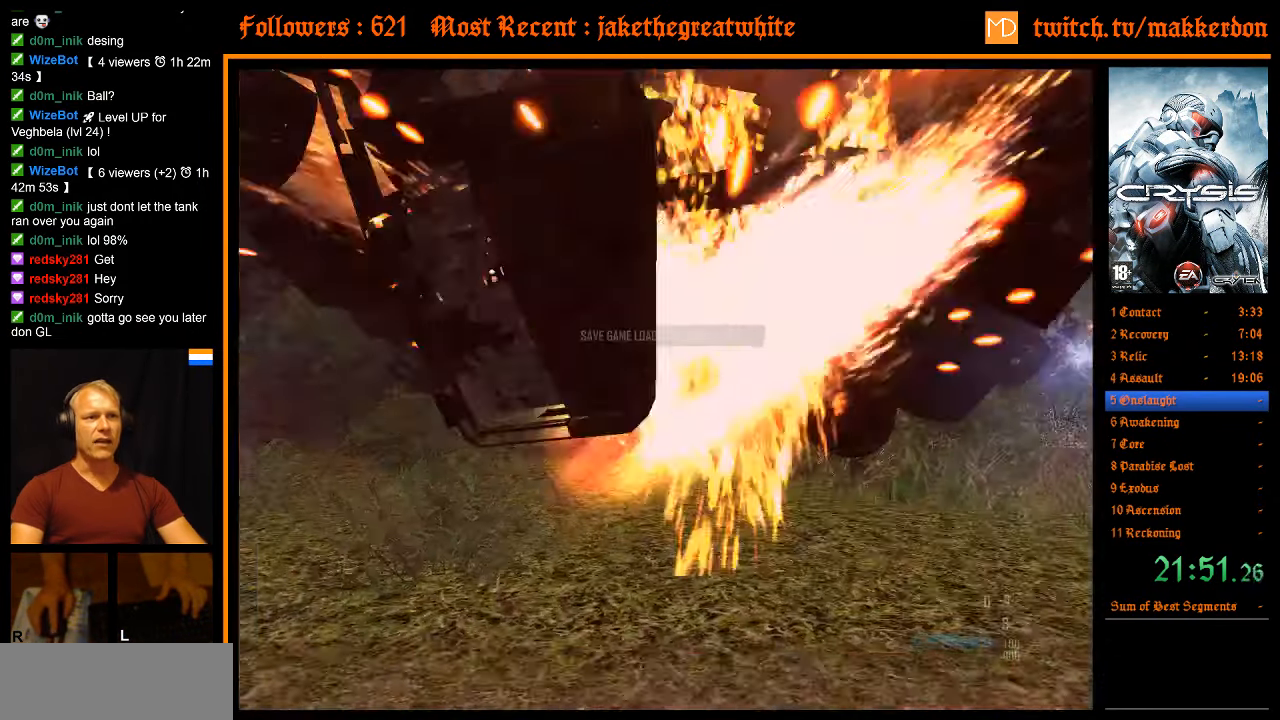
{"keys": [], "mouse": [], "events": [[67, "shift", "down"], [67, "w", "down"], [483, "shift", "up"], [483, "w", "up"]]}
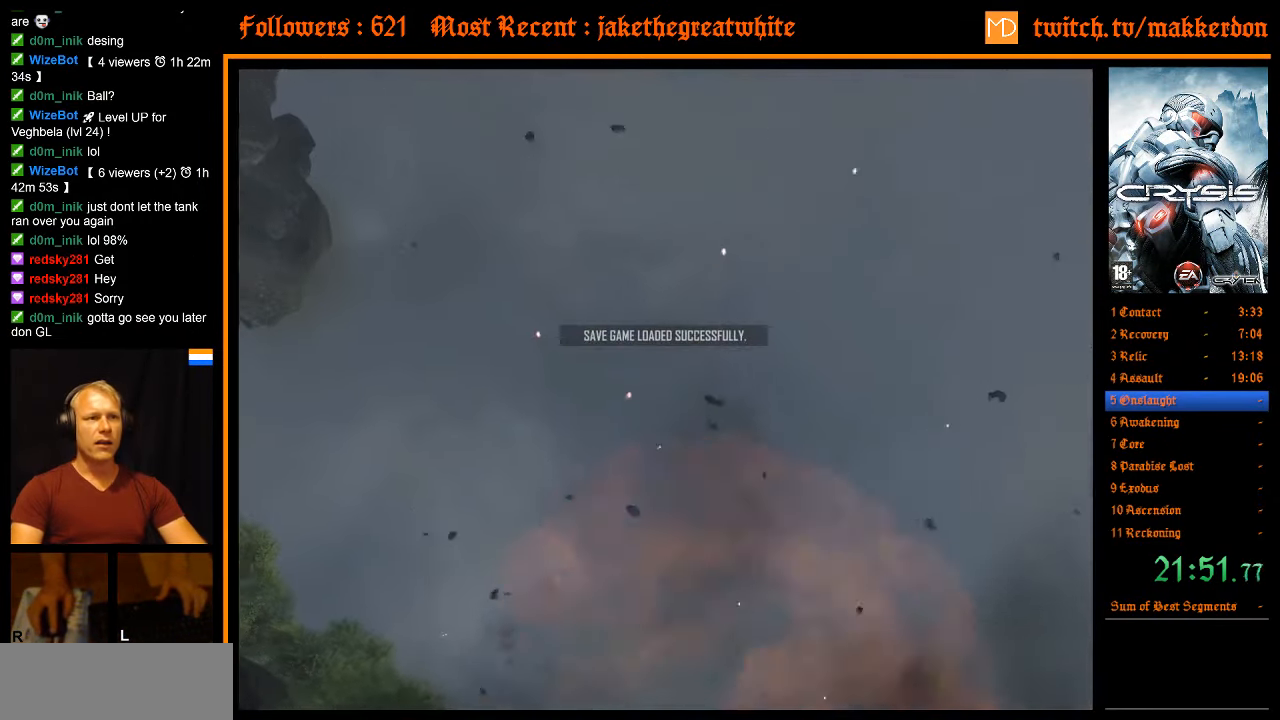
{"keys": [], "mouse": [], "events": []}
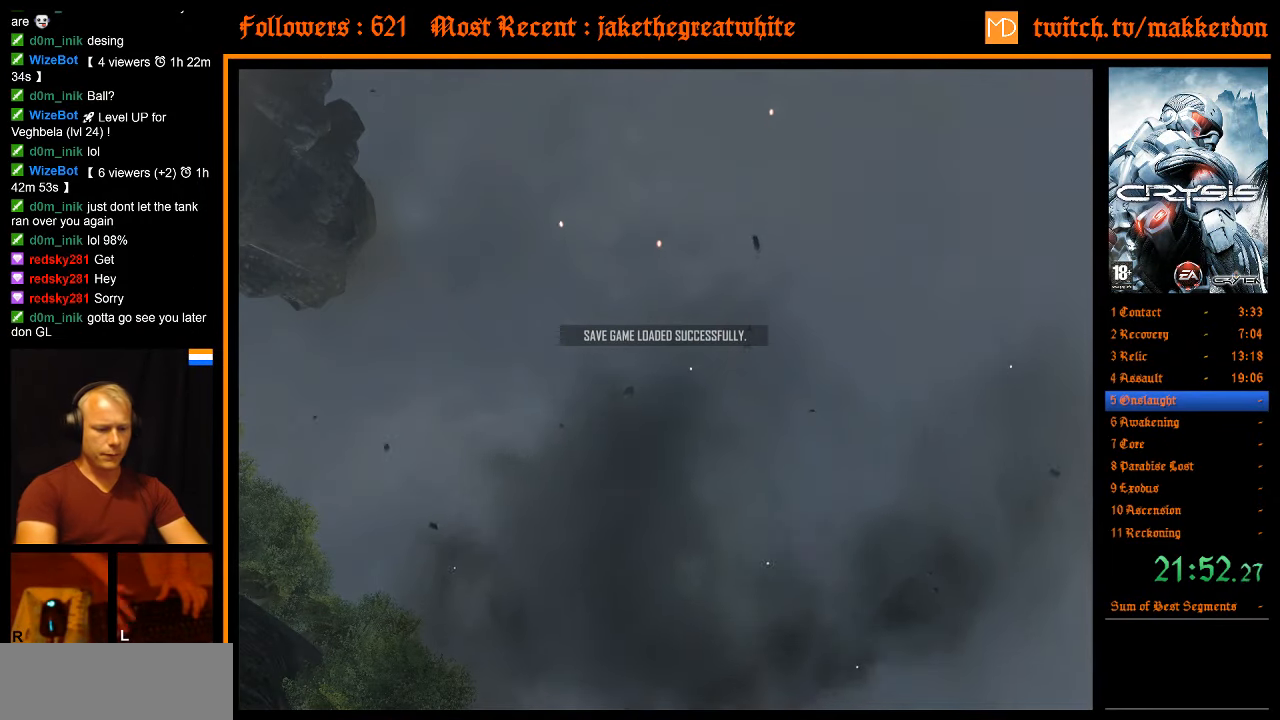
{"keys": [], "mouse": [], "events": []}
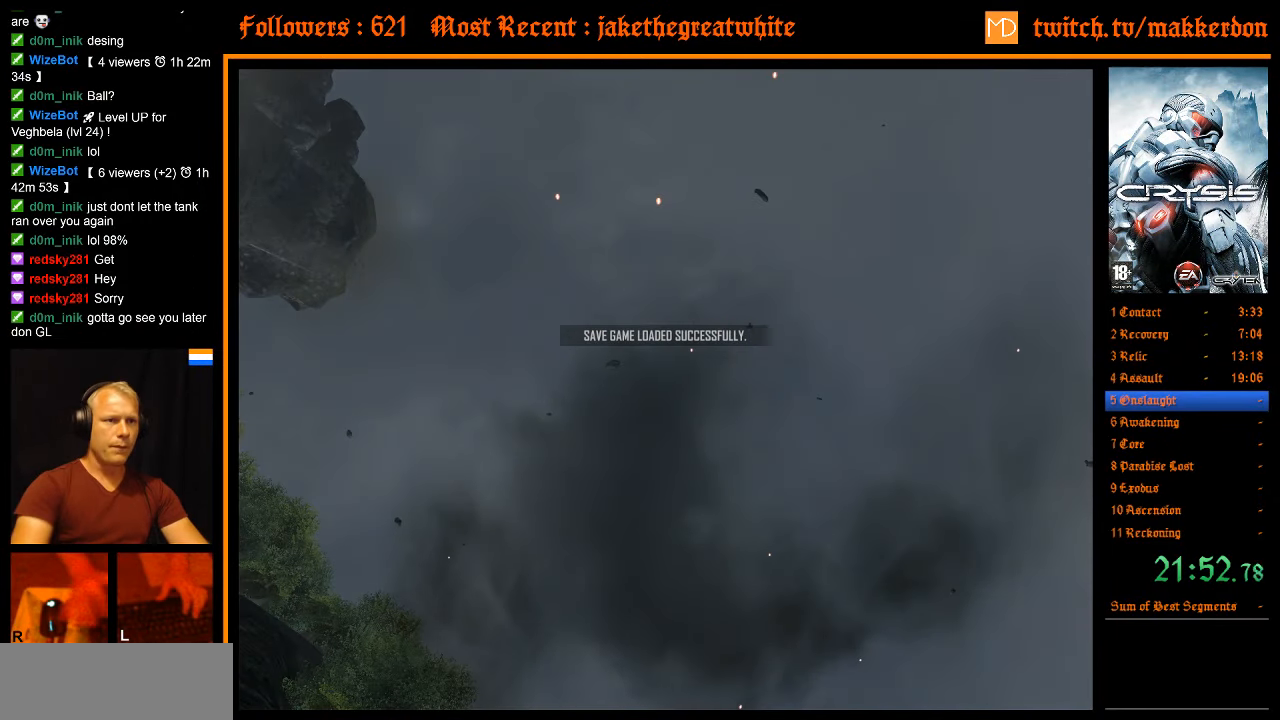
{"keys": [], "mouse": [], "events": []}
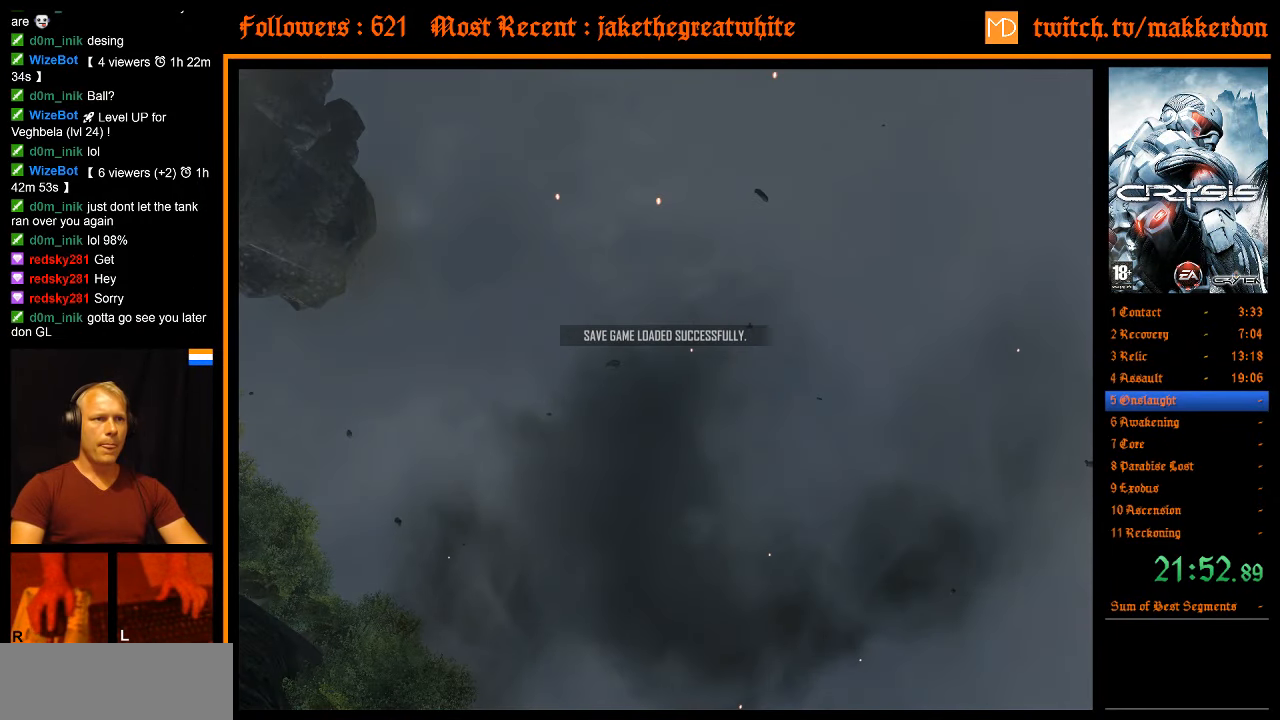
{"keys": ["s"], "mouse": [], "events": [[317, "s", "down"]]}
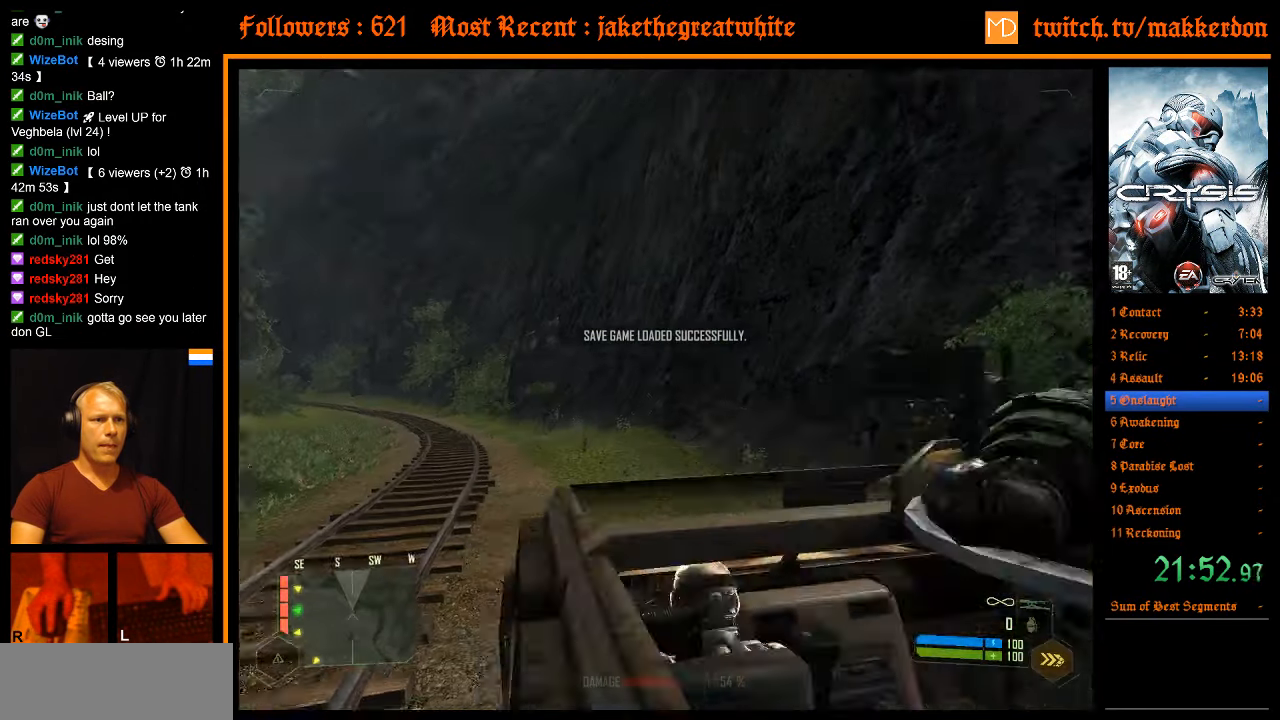
{"keys": [], "mouse": [], "events": [[417, "s", "up"]]}